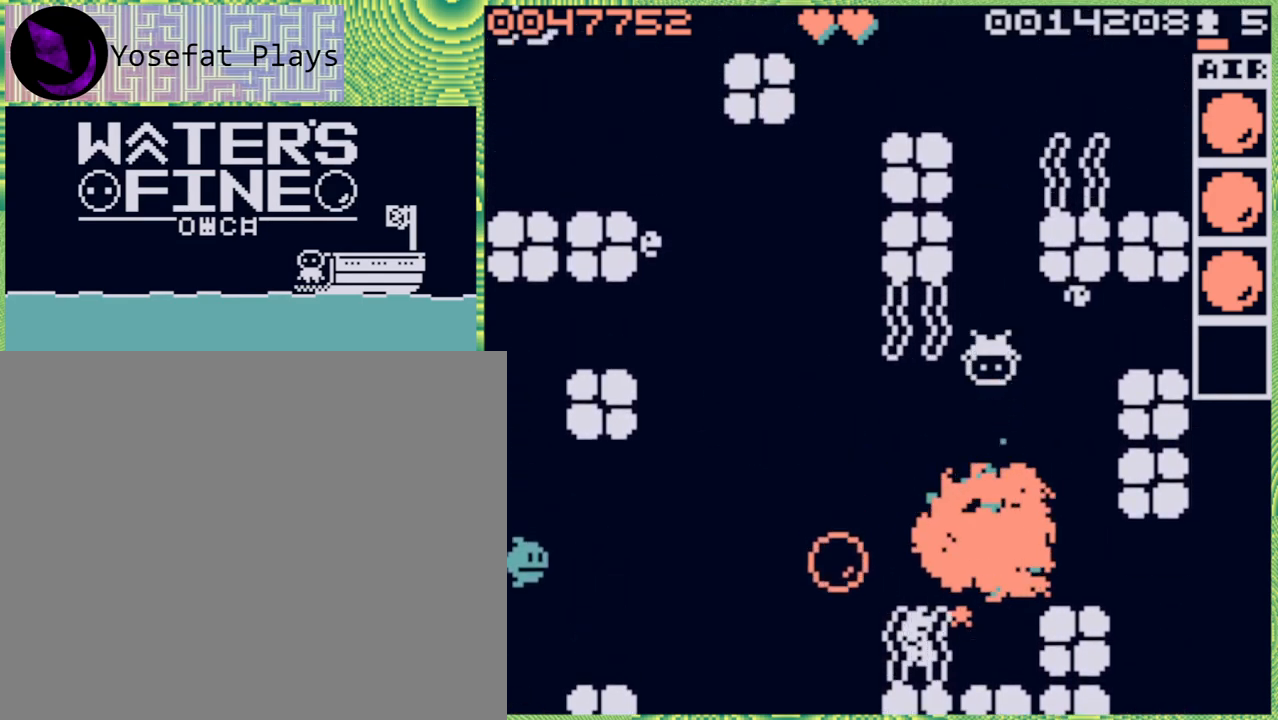
Gameplay with a controller (Nintendo layout); each line is a JSON object with the inputs held at the frame after it. "events" lists button and stick changes between this image and that frame as [ms after this image, input, new state], when the widget could be followed in between. Not read: L3 R3.
{"buttons": [], "left_stick": "center", "right_stick": "center", "events": [[150, "left_stick", "down"], [283, "X", "down"], [333, "X", "up"], [400, "left_stick", "center"]]}
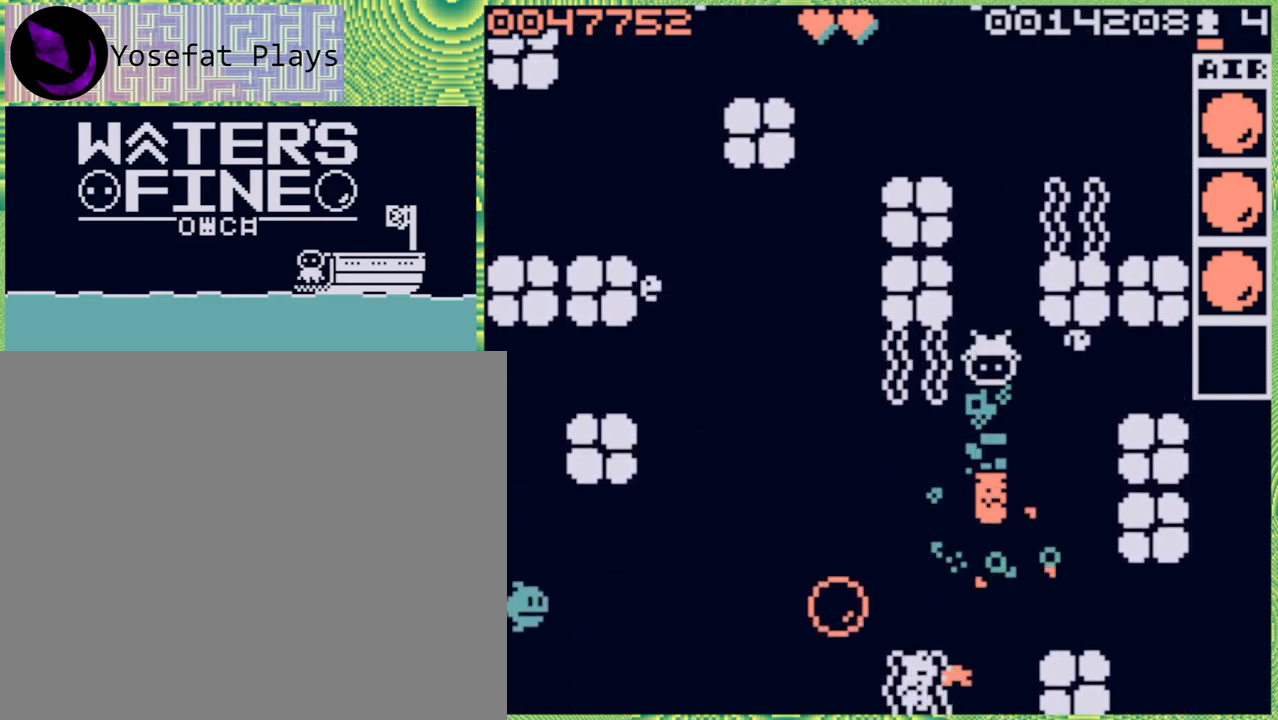
{"buttons": [], "left_stick": "down", "right_stick": "center", "events": [[333, "left_stick", "down"]]}
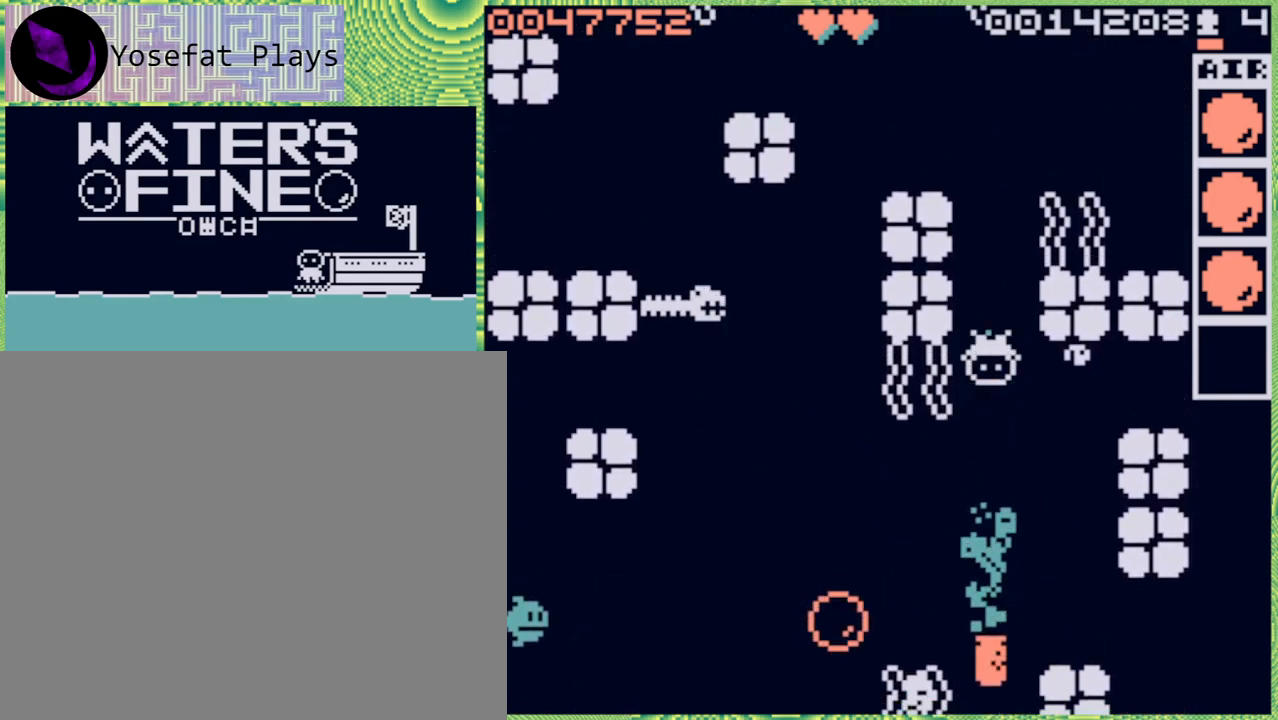
{"buttons": [], "left_stick": "down", "right_stick": "center", "events": [[50, "B", "down"], [167, "B", "up"], [250, "B", "down"], [350, "B", "up"]]}
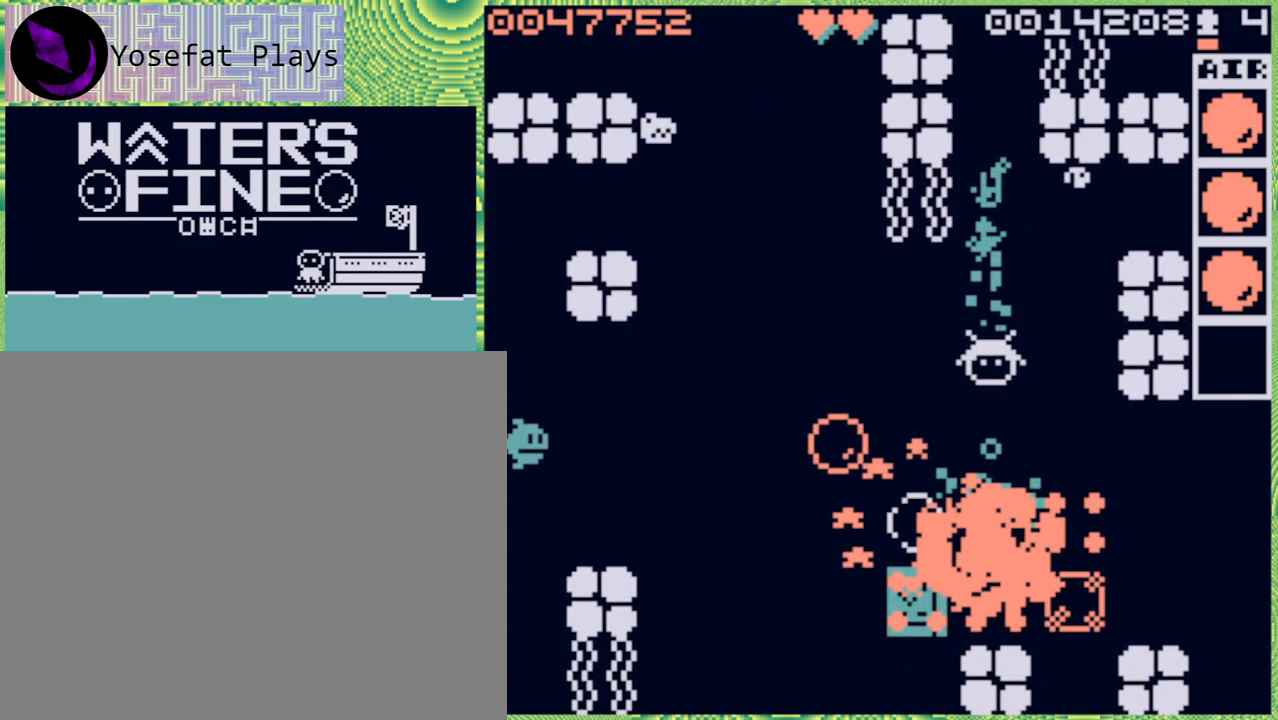
{"buttons": [], "left_stick": "center", "right_stick": "center", "events": [[100, "left_stick", "center"]]}
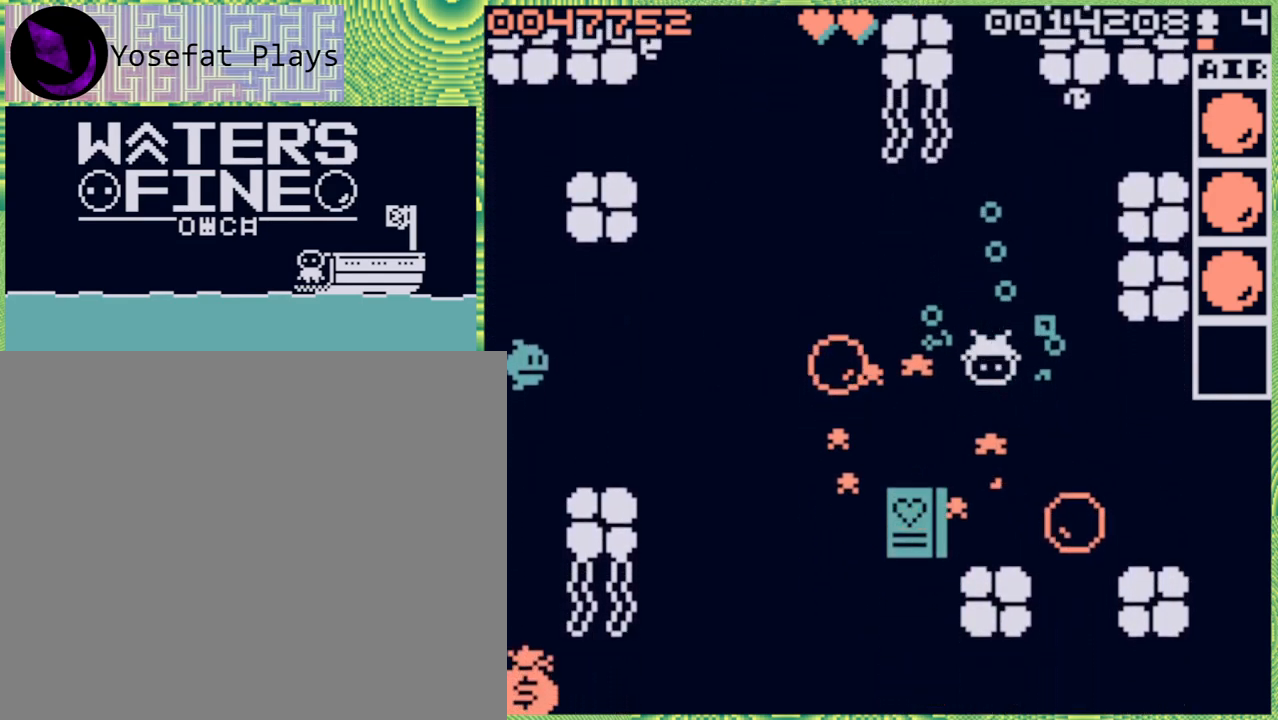
{"buttons": [], "left_stick": "center", "right_stick": "center", "events": [[67, "left_stick", "down"], [150, "B", "down"], [283, "B", "up"], [467, "left_stick", "center"]]}
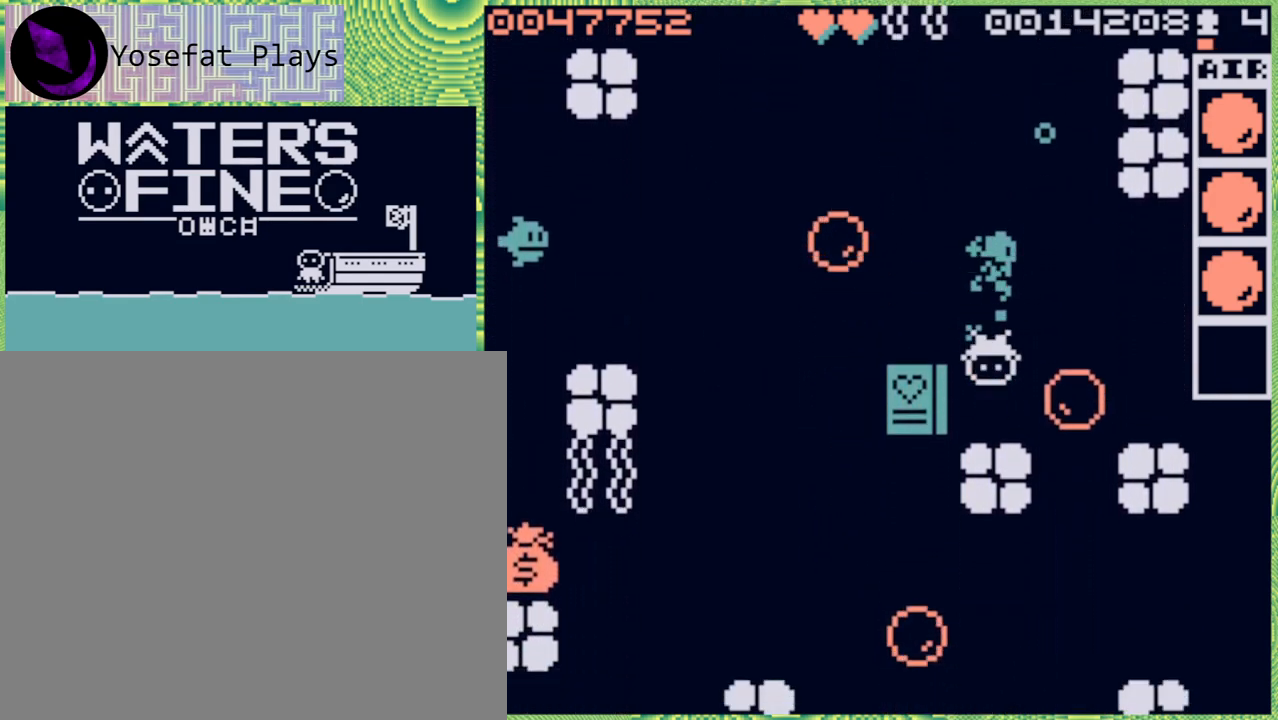
{"buttons": [], "left_stick": "right", "right_stick": "center", "events": [[467, "left_stick", "right"]]}
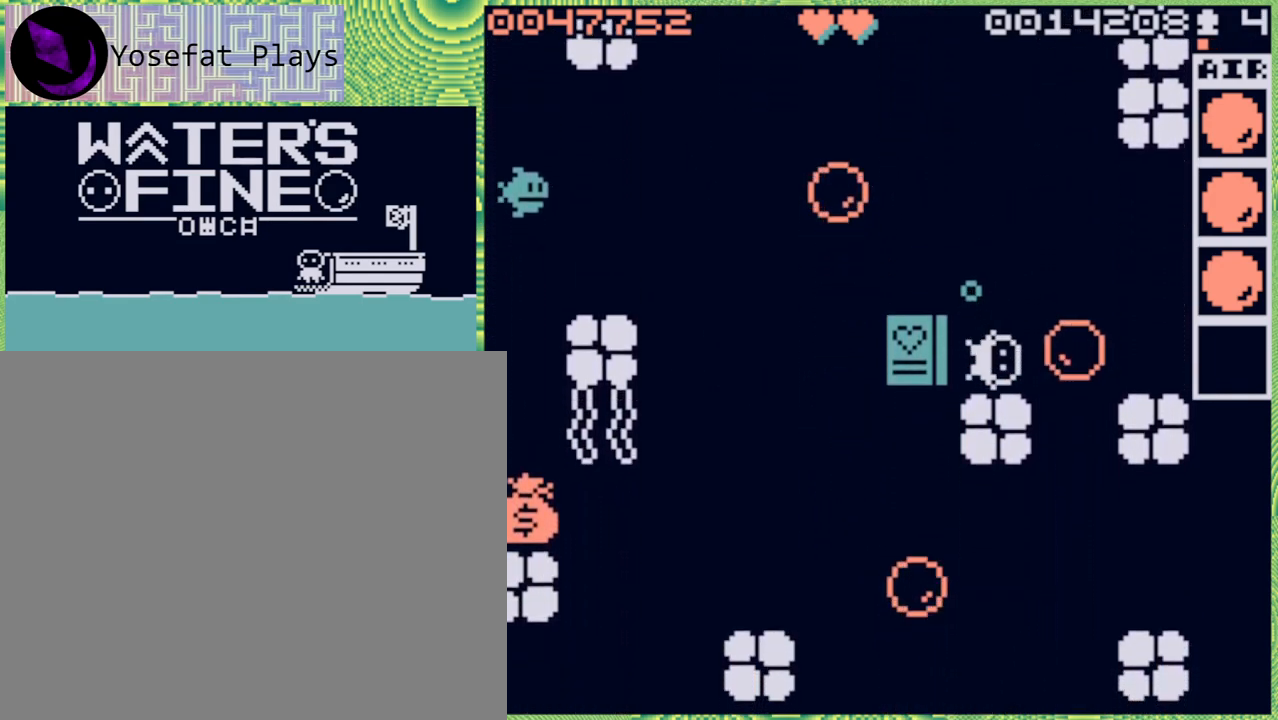
{"buttons": [], "left_stick": "left", "right_stick": "center", "events": [[183, "B", "down"], [333, "B", "up"], [417, "left_stick", "center"], [500, "left_stick", "left"]]}
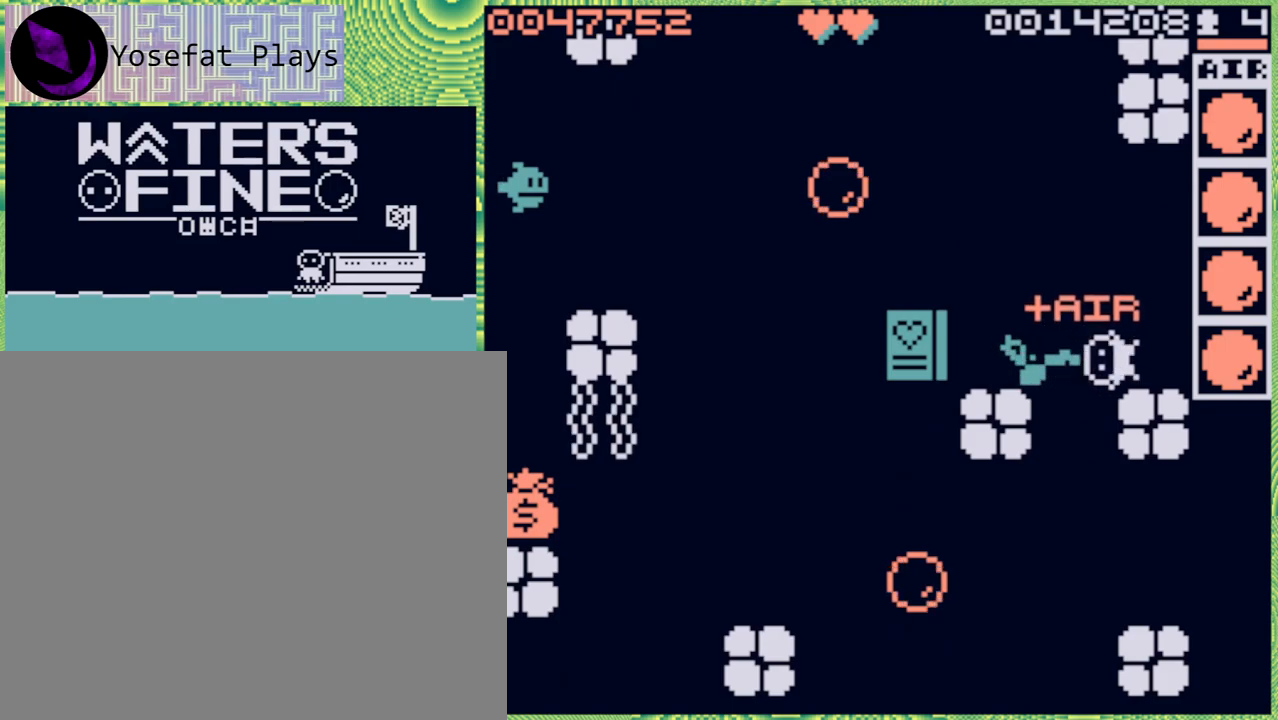
{"buttons": [], "left_stick": "left", "right_stick": "center", "events": [[100, "B", "down"], [250, "B", "up"]]}
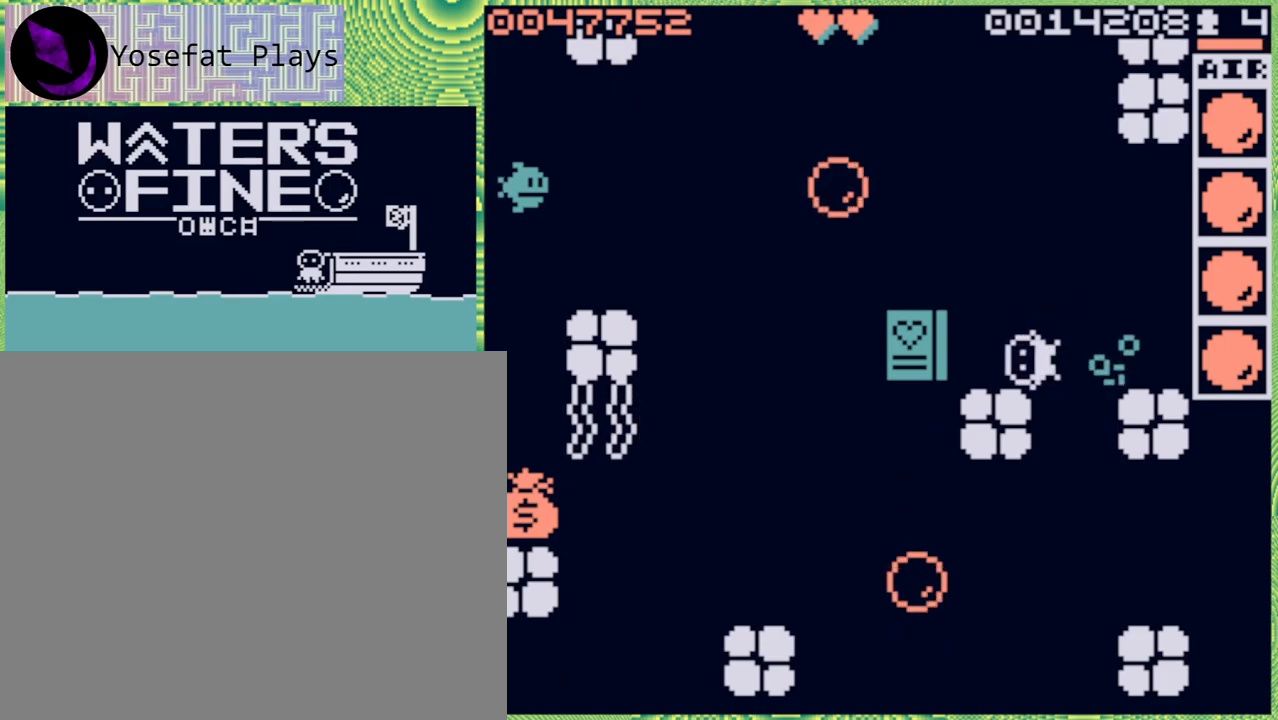
{"buttons": [], "left_stick": "down", "right_stick": "center", "events": [[33, "B", "down"], [183, "B", "up"], [333, "B", "down"], [433, "B", "up"], [467, "left_stick", "down"]]}
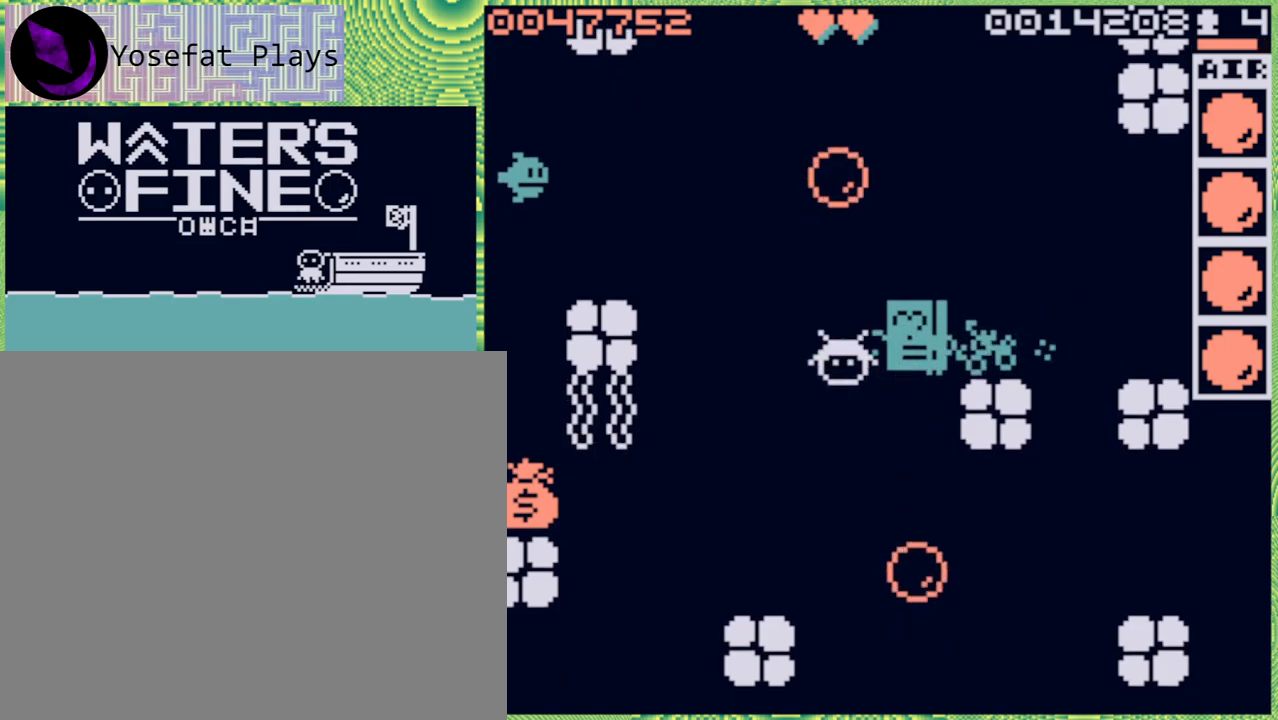
{"buttons": [], "left_stick": "center", "right_stick": "center", "events": [[167, "B", "down"], [300, "B", "up"], [467, "left_stick", "center"]]}
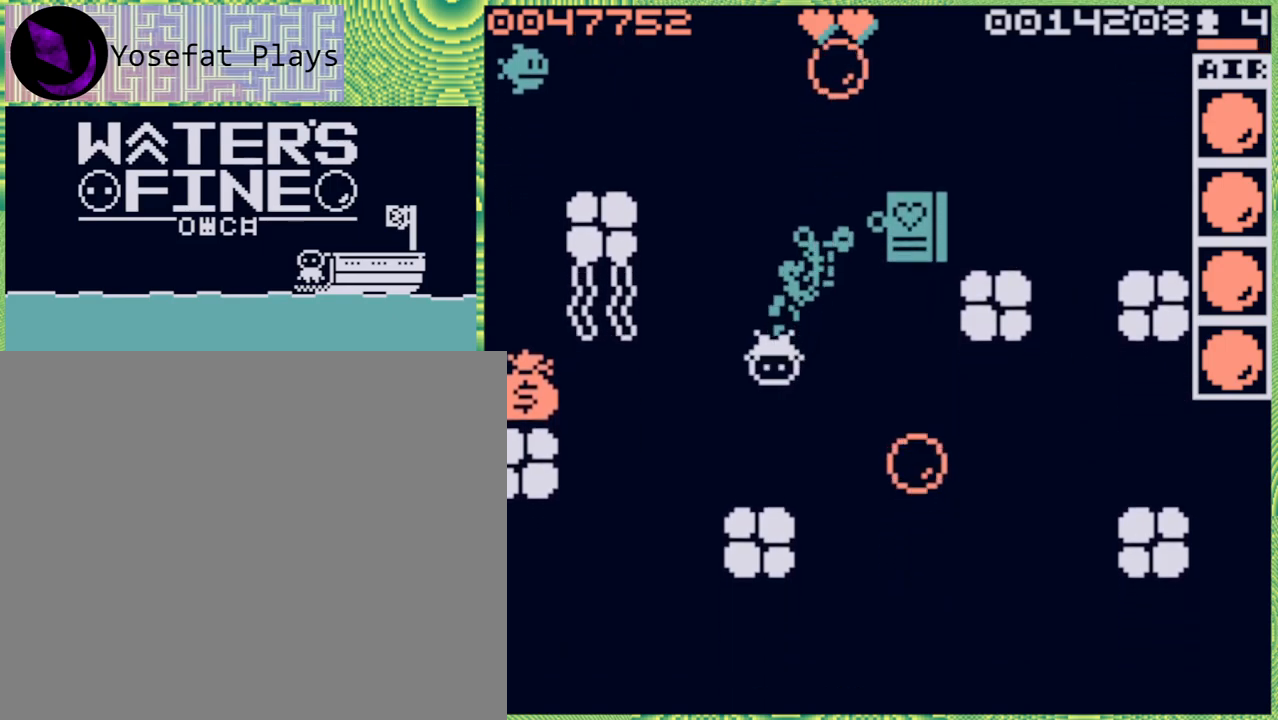
{"buttons": ["B"], "left_stick": "left", "right_stick": "center", "events": [[133, "left_stick", "left"], [300, "B", "down"], [433, "B", "up"], [500, "B", "down"]]}
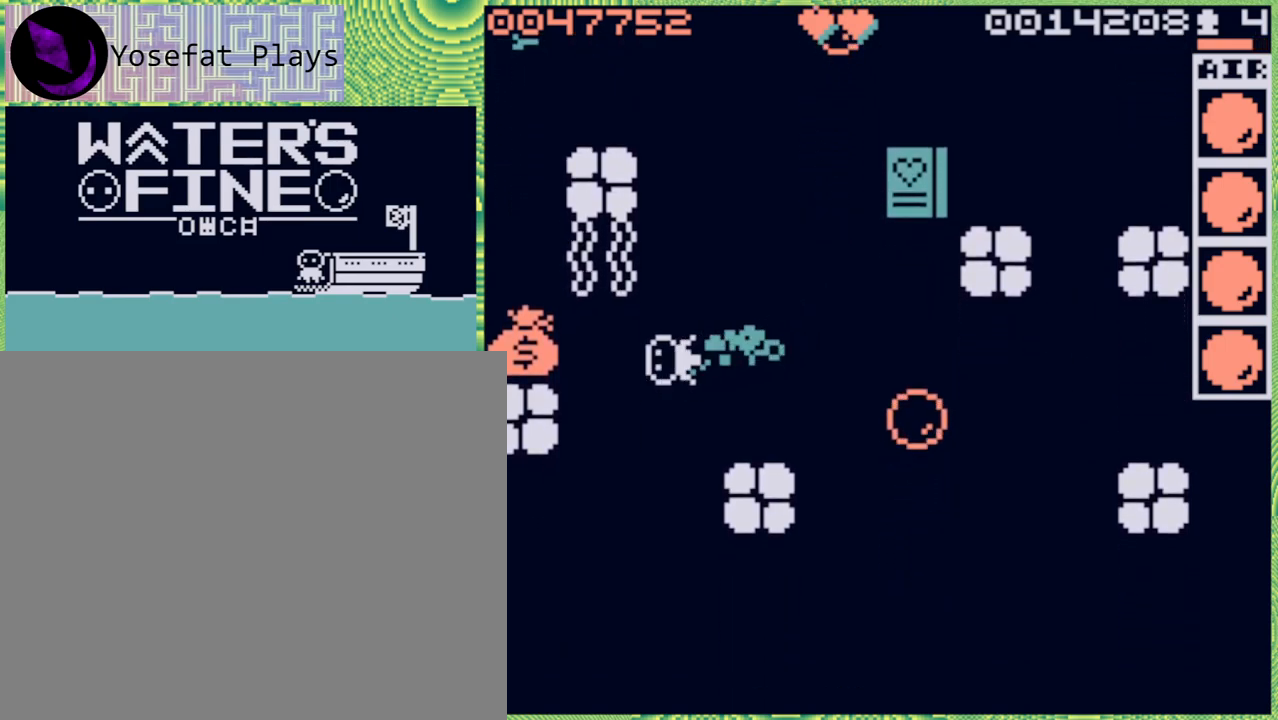
{"buttons": [], "left_stick": "center", "right_stick": "center", "events": [[133, "B", "up"], [300, "left_stick", "center"]]}
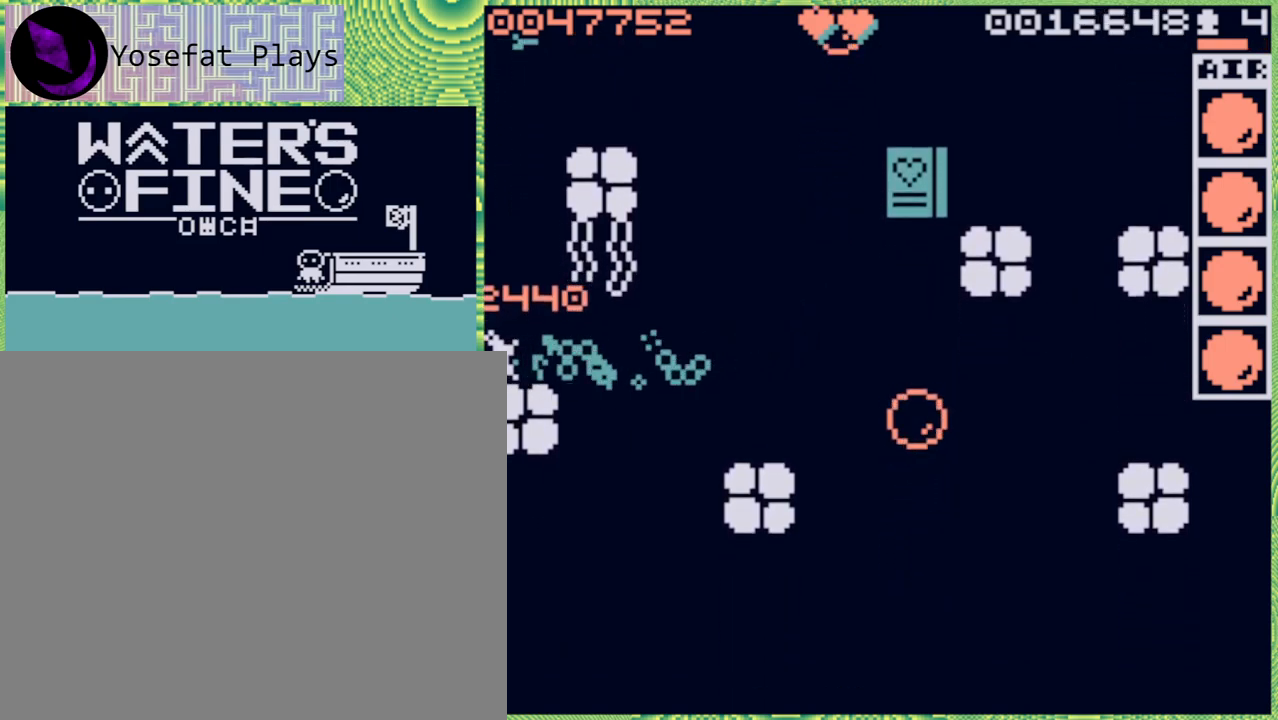
{"buttons": [], "left_stick": "right", "right_stick": "center", "events": [[133, "left_stick", "right"], [250, "B", "down"], [400, "B", "up"]]}
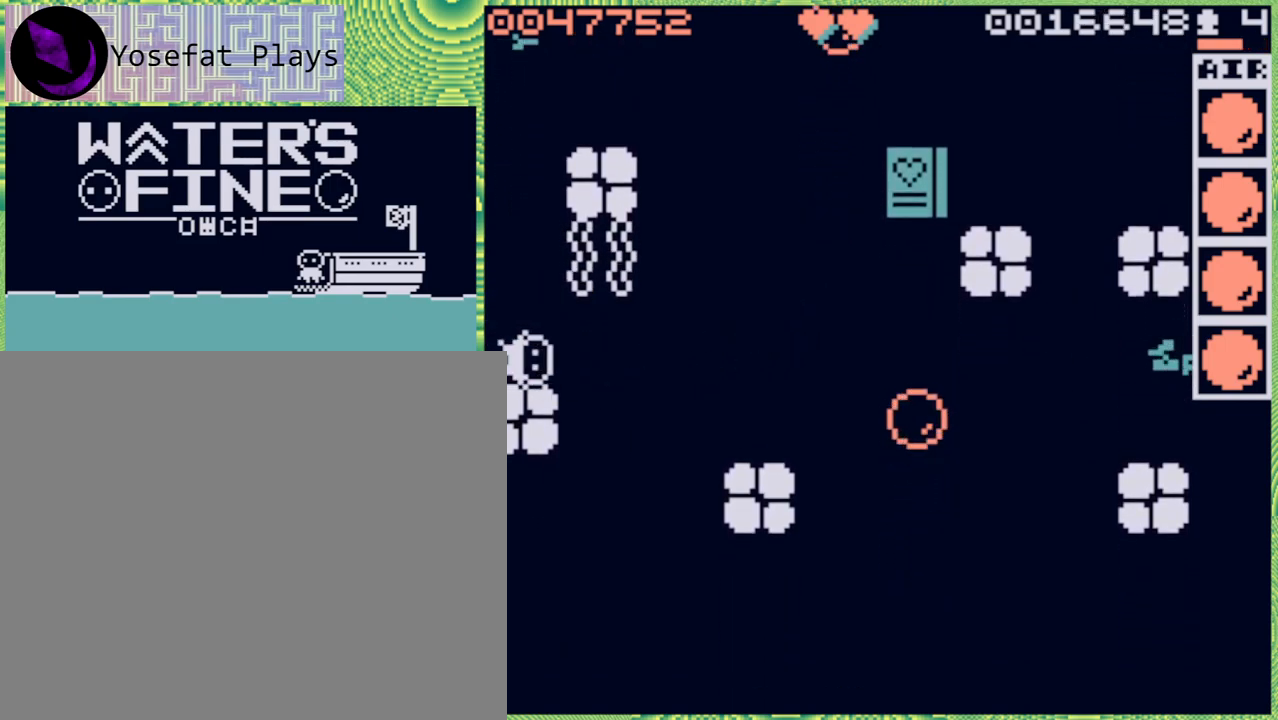
{"buttons": [], "left_stick": "right", "right_stick": "center", "events": [[117, "left_stick", "center"], [400, "left_stick", "right"]]}
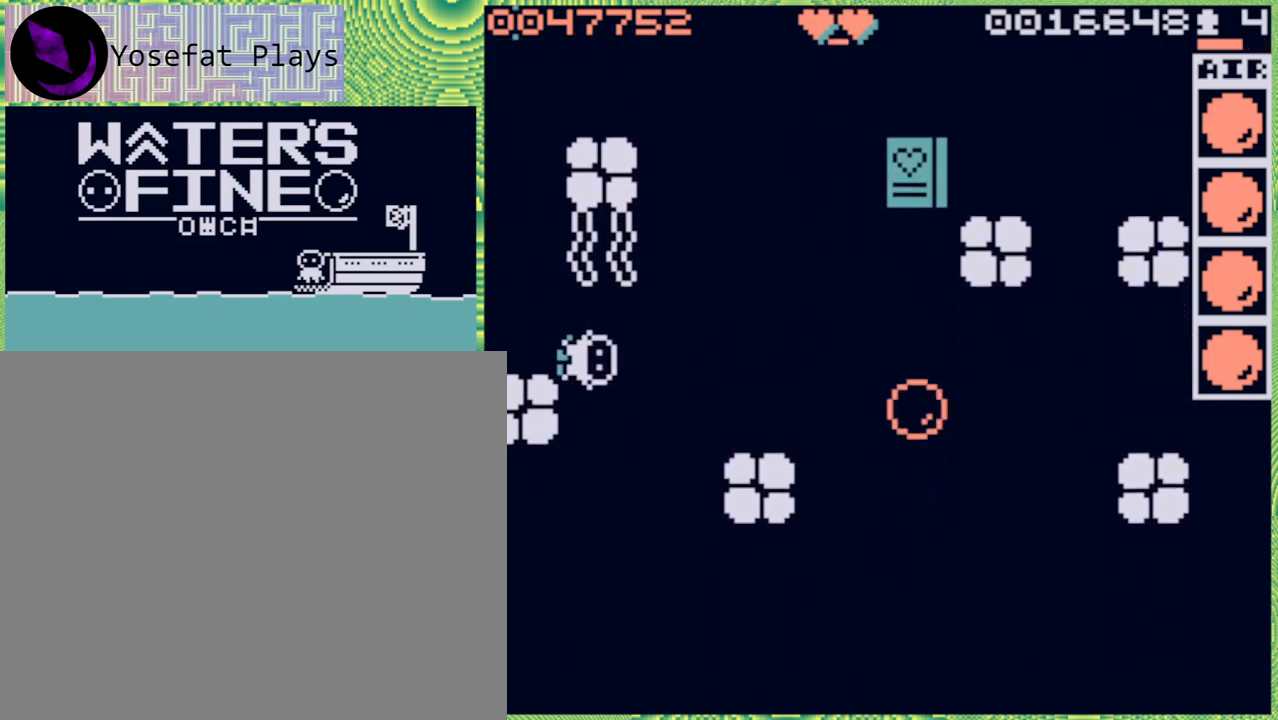
{"buttons": [], "left_stick": "down", "right_stick": "center", "events": [[83, "left_stick", "down"], [183, "B", "down"], [300, "B", "up"], [383, "B", "down"], [483, "B", "up"]]}
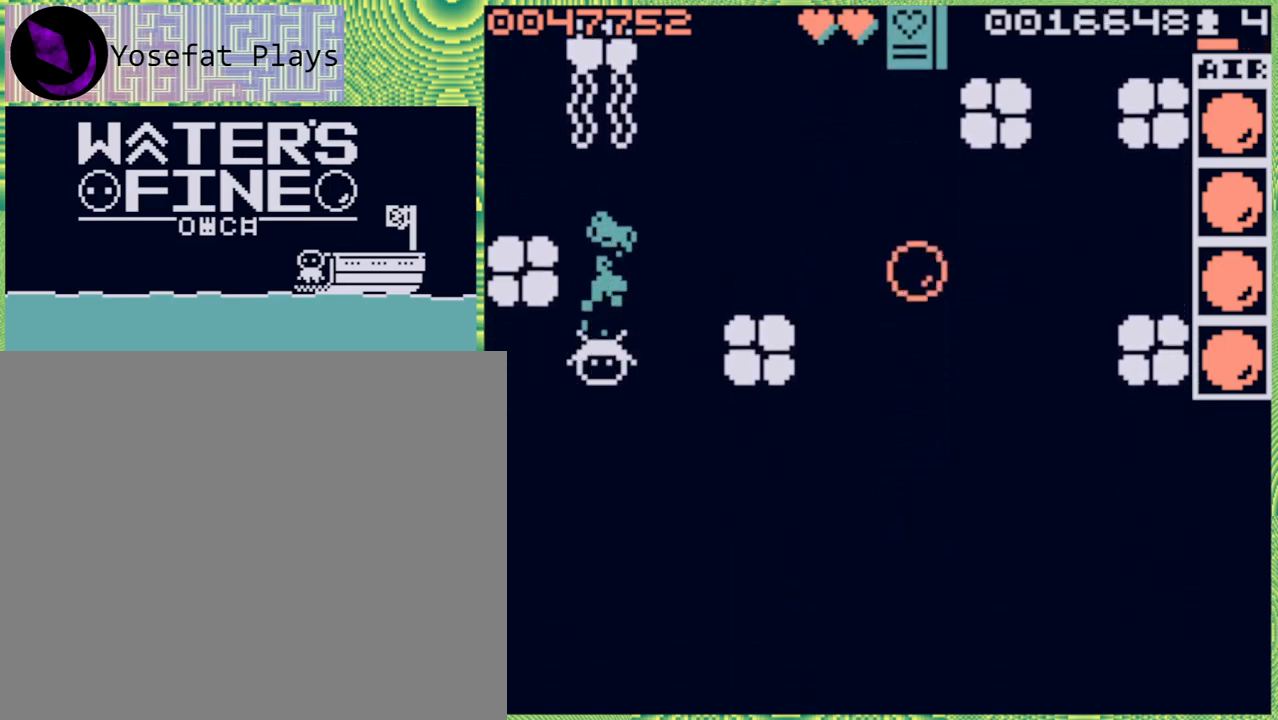
{"buttons": [], "left_stick": "down", "right_stick": "center", "events": [[283, "B", "down"], [417, "B", "up"]]}
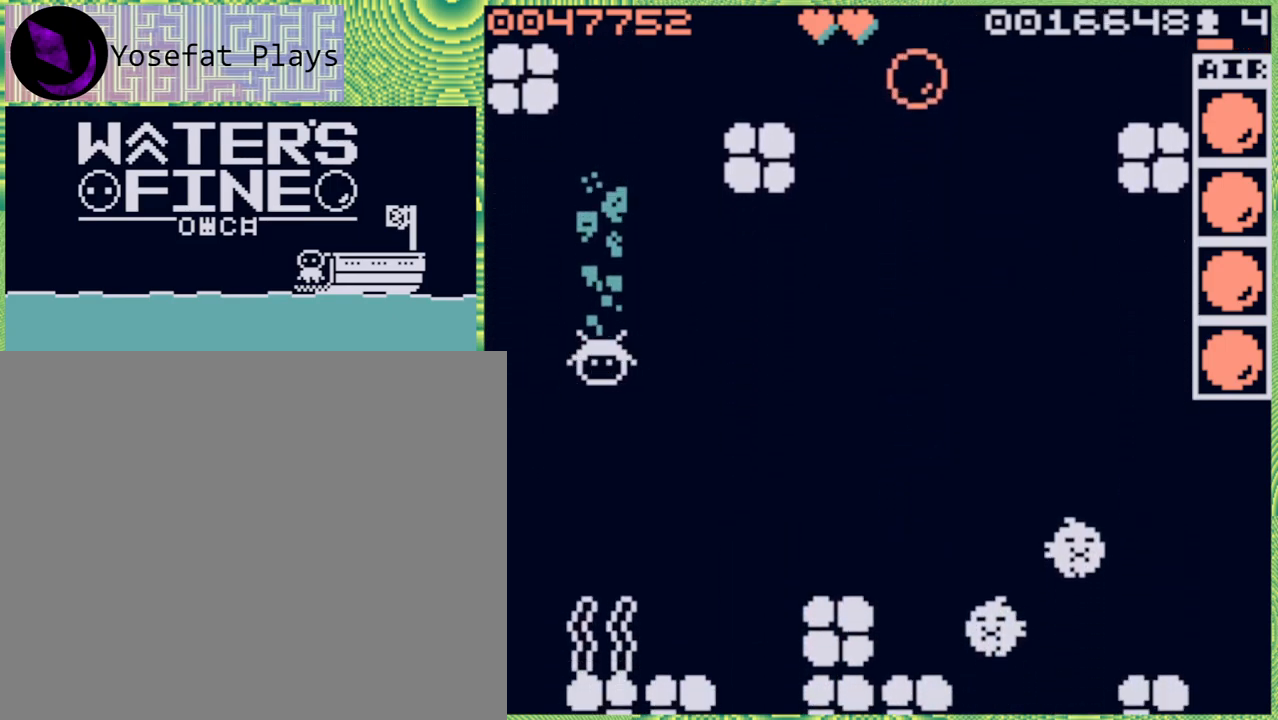
{"buttons": [], "left_stick": "up-right", "right_stick": "center", "events": [[200, "left_stick", "center"], [383, "left_stick", "up-right"]]}
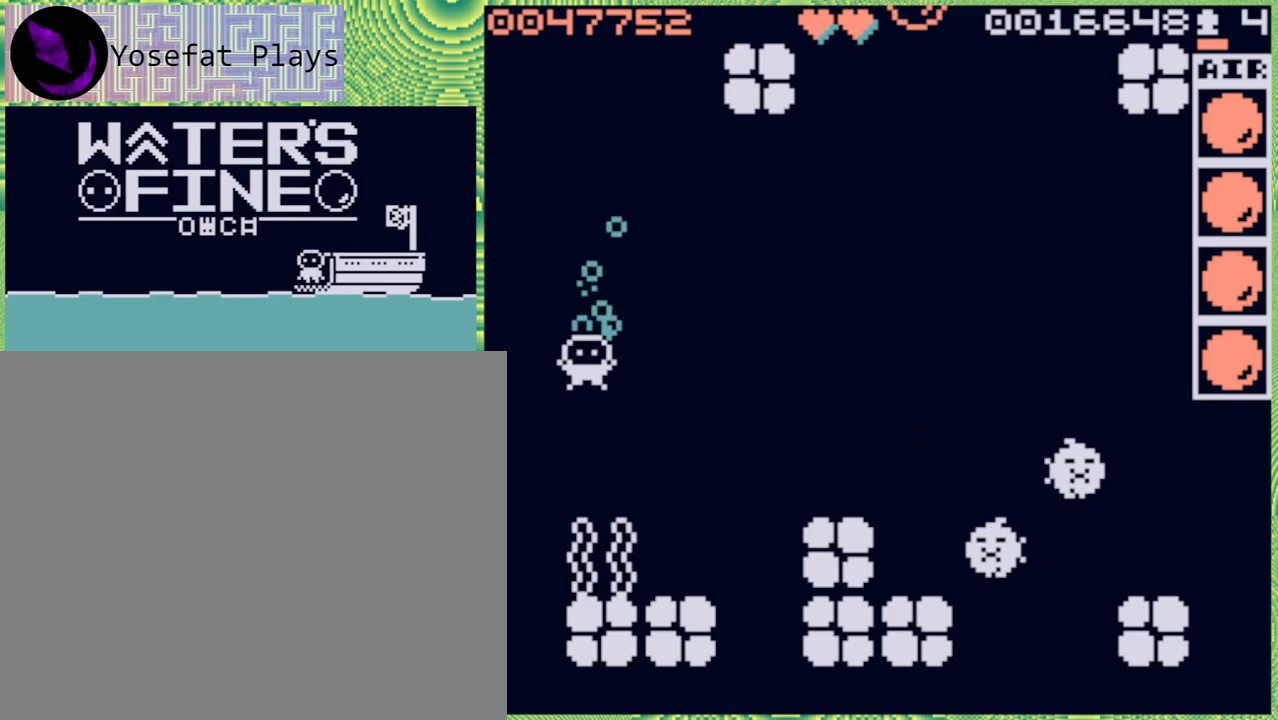
{"buttons": [], "left_stick": "right", "right_stick": "center", "events": [[33, "B", "down"], [167, "B", "up"], [233, "left_stick", "right"], [350, "B", "down"], [483, "B", "up"]]}
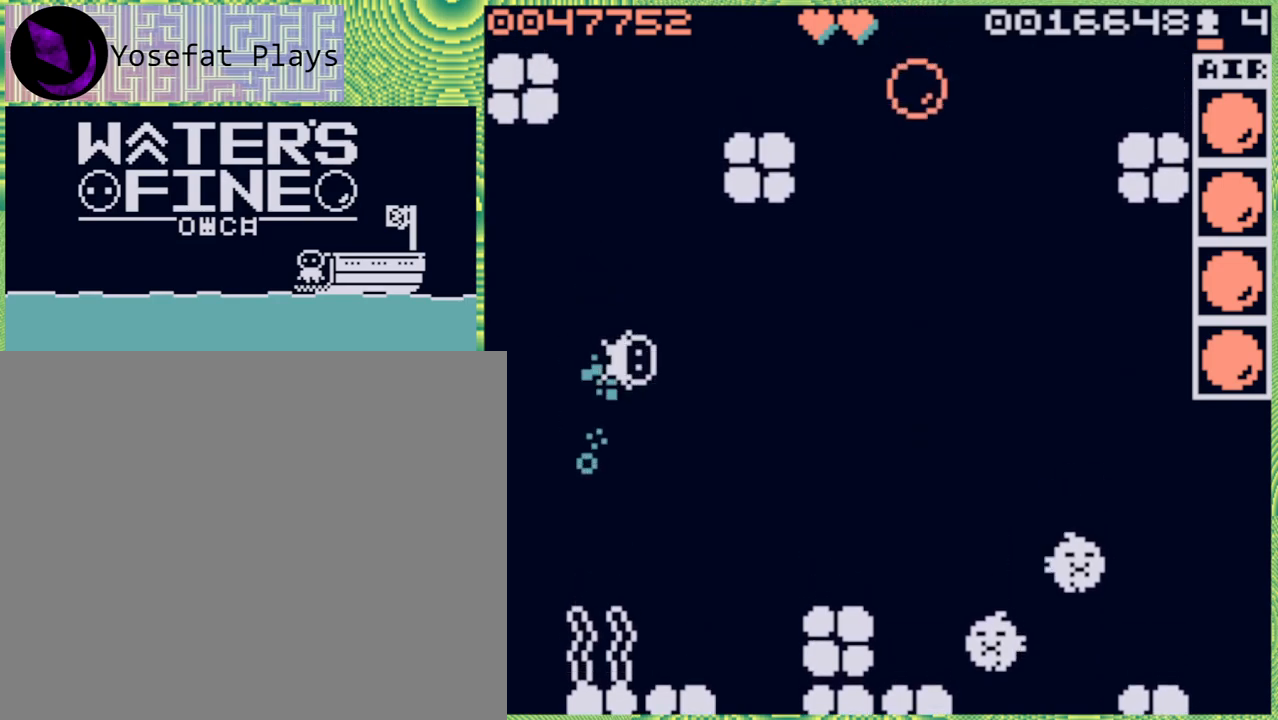
{"buttons": [], "left_stick": "right", "right_stick": "center", "events": [[67, "B", "down"], [200, "B", "up"], [250, "B", "down"], [333, "B", "up"], [417, "B", "down"], [500, "B", "up"]]}
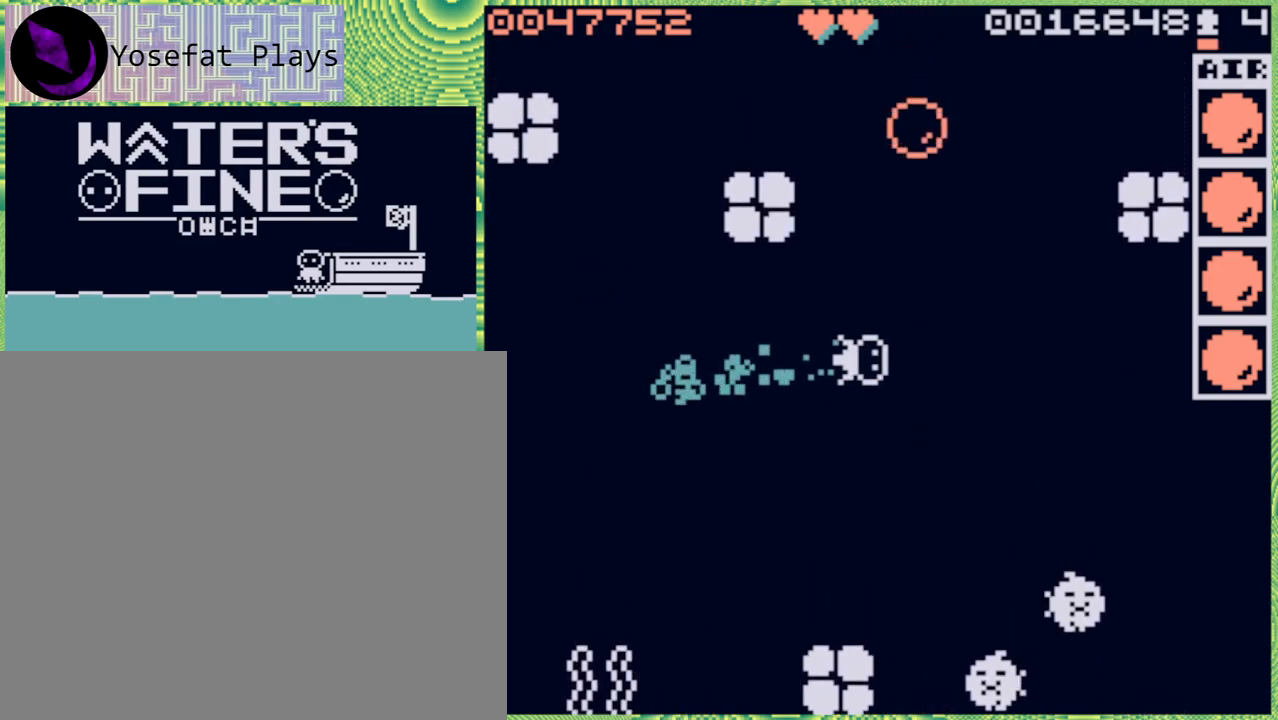
{"buttons": [], "left_stick": "down-left", "right_stick": "center", "events": [[50, "left_stick", "center"], [217, "left_stick", "down"], [417, "left_stick", "down-left"]]}
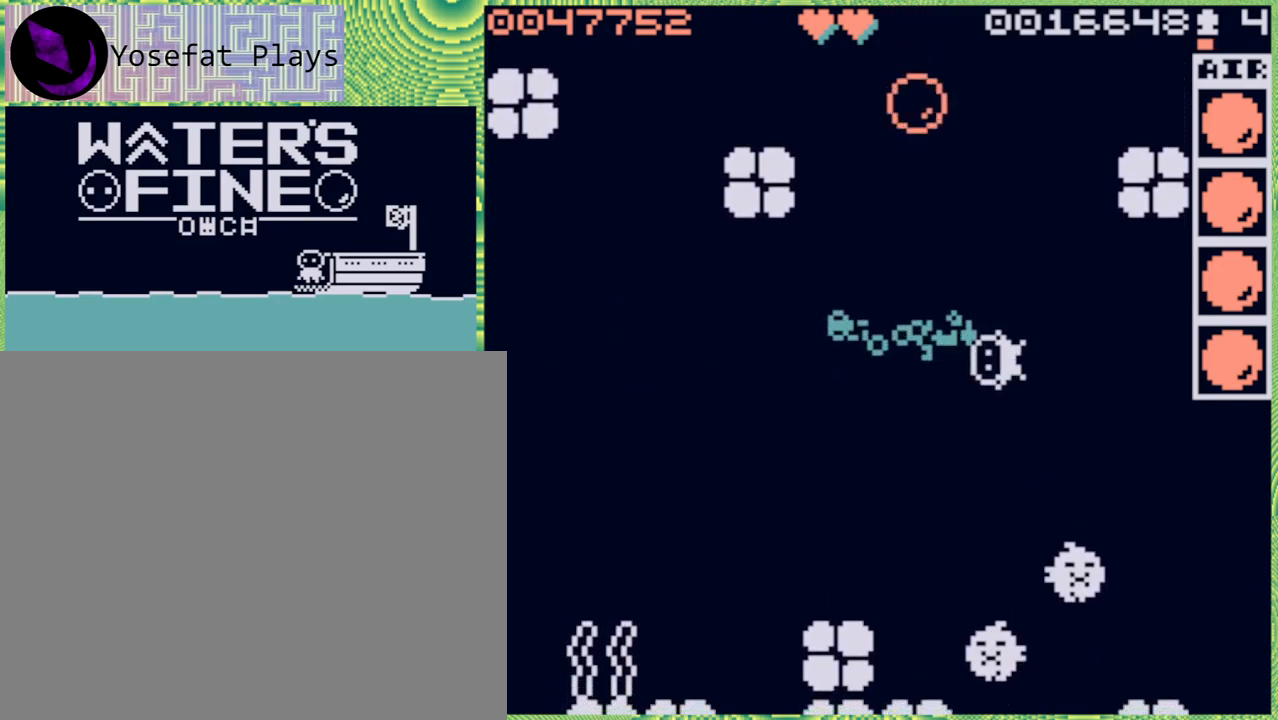
{"buttons": [], "left_stick": "down", "right_stick": "center", "events": [[100, "left_stick", "center"], [450, "left_stick", "down"]]}
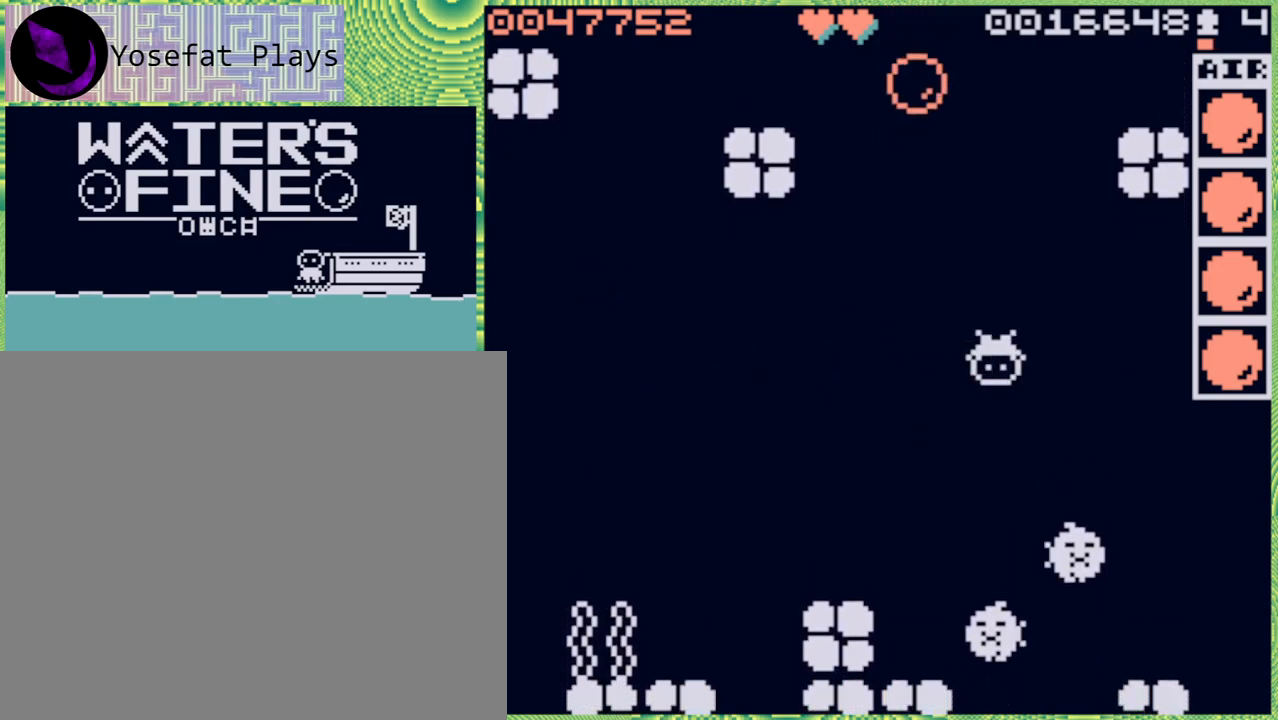
{"buttons": [], "left_stick": "center", "right_stick": "center", "events": [[100, "left_stick", "center"], [283, "X", "down"], [383, "X", "up"]]}
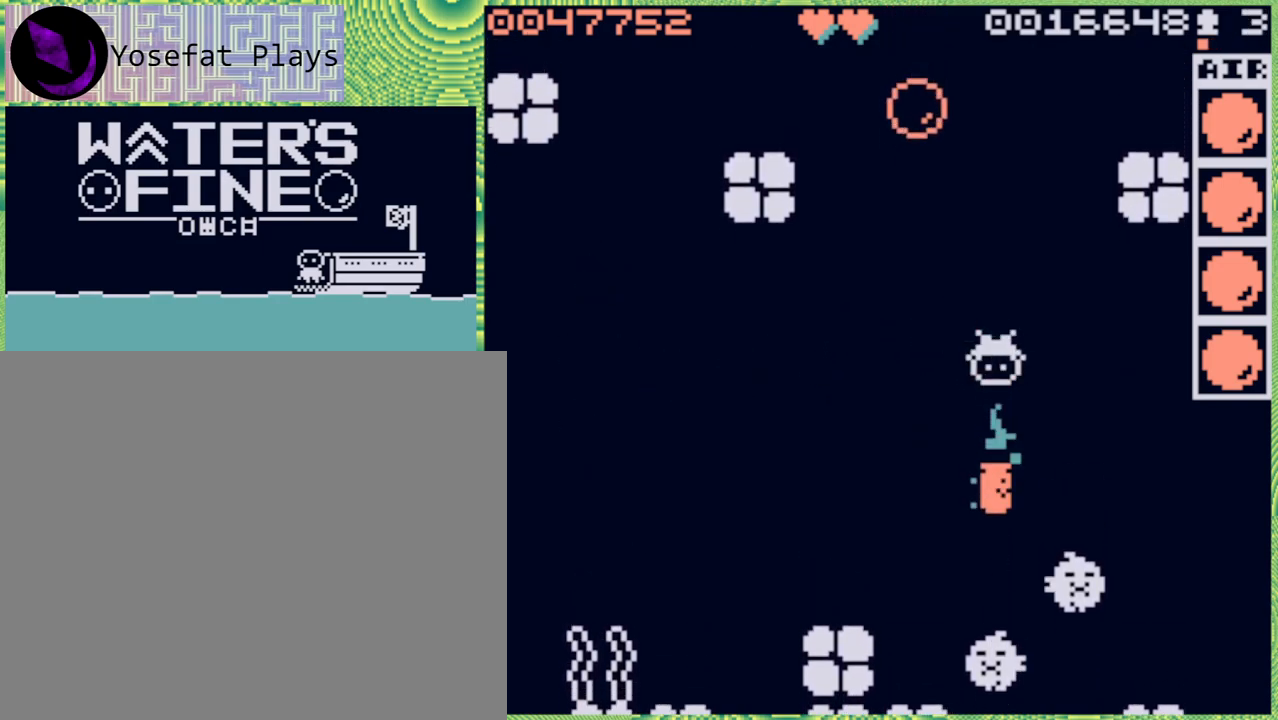
{"buttons": [], "left_stick": "center", "right_stick": "center", "events": []}
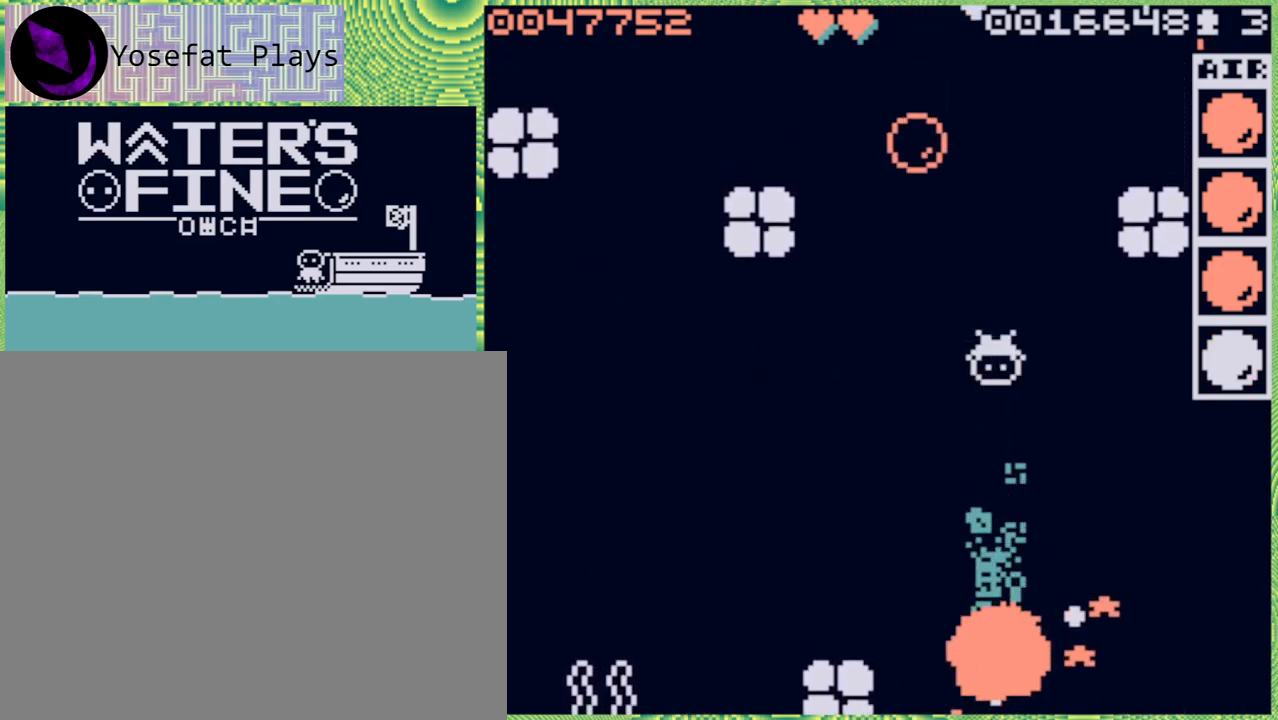
{"buttons": [], "left_stick": "down", "right_stick": "center", "events": [[67, "left_stick", "down"], [317, "B", "down"], [417, "B", "up"]]}
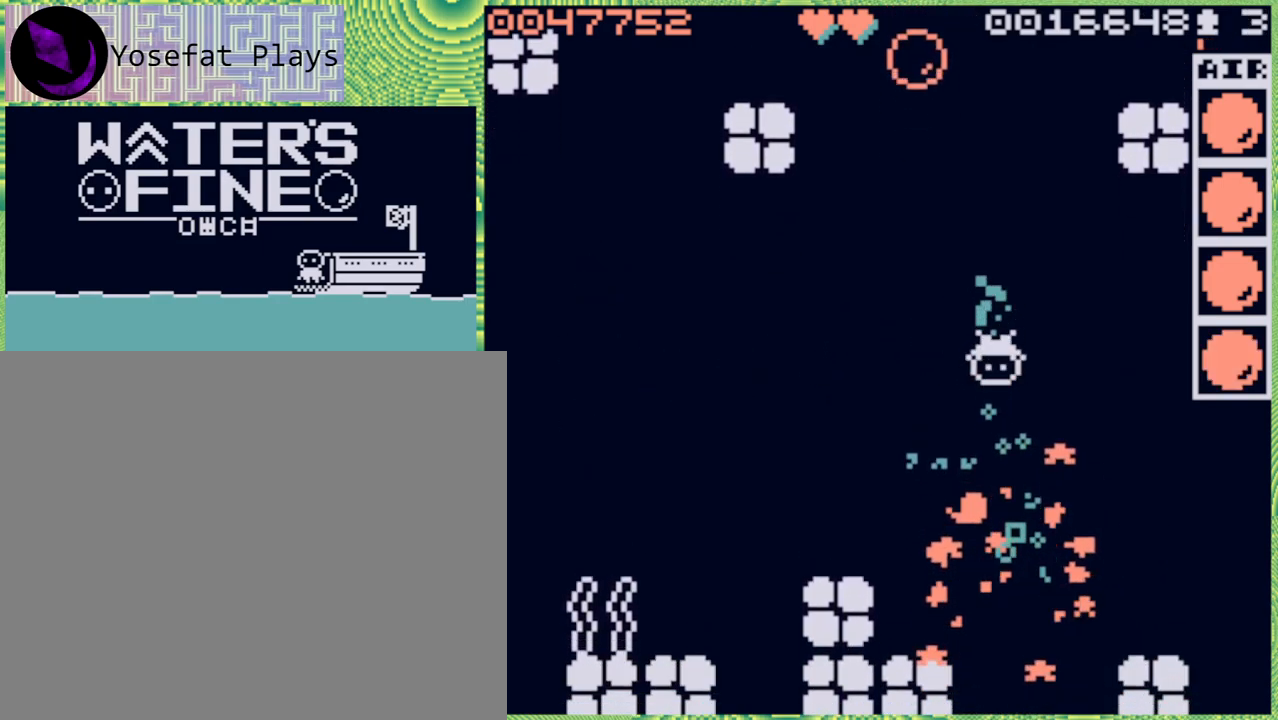
{"buttons": [], "left_stick": "down", "right_stick": "center", "events": [[117, "B", "down"], [250, "B", "up"]]}
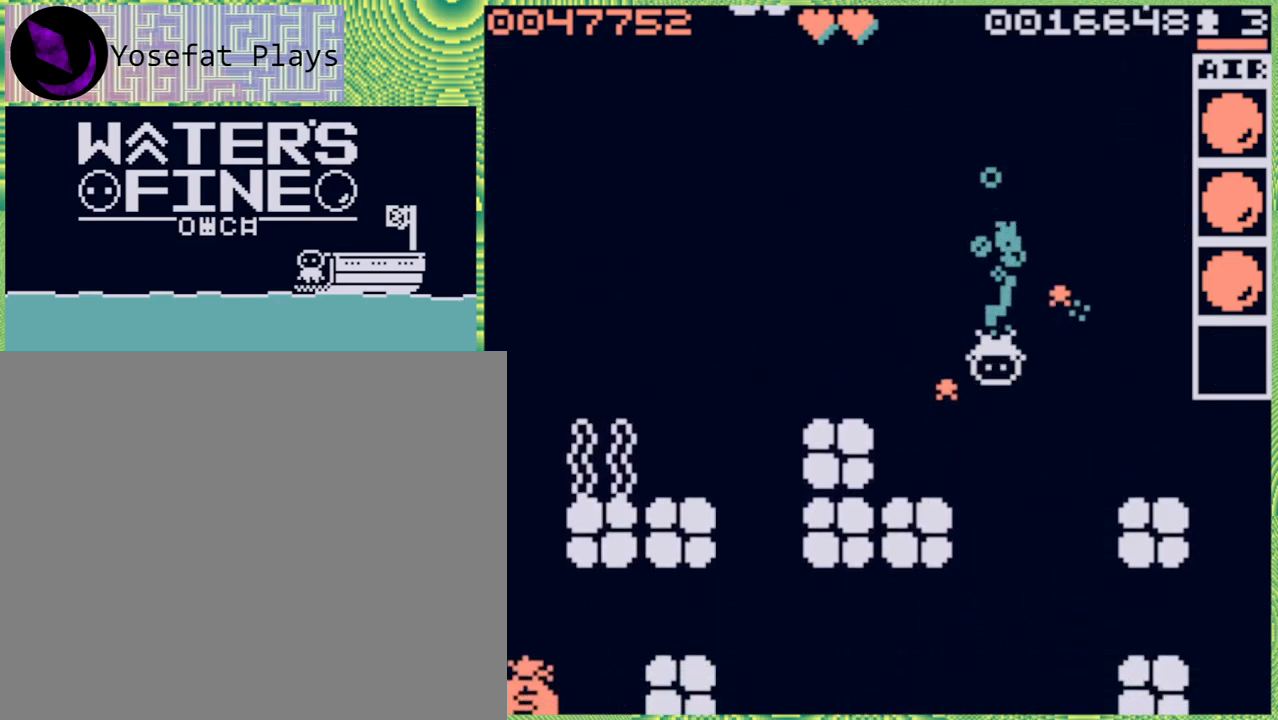
{"buttons": ["B"], "left_stick": "down", "right_stick": "center", "events": [[17, "B", "down"], [133, "B", "up"], [433, "B", "down"]]}
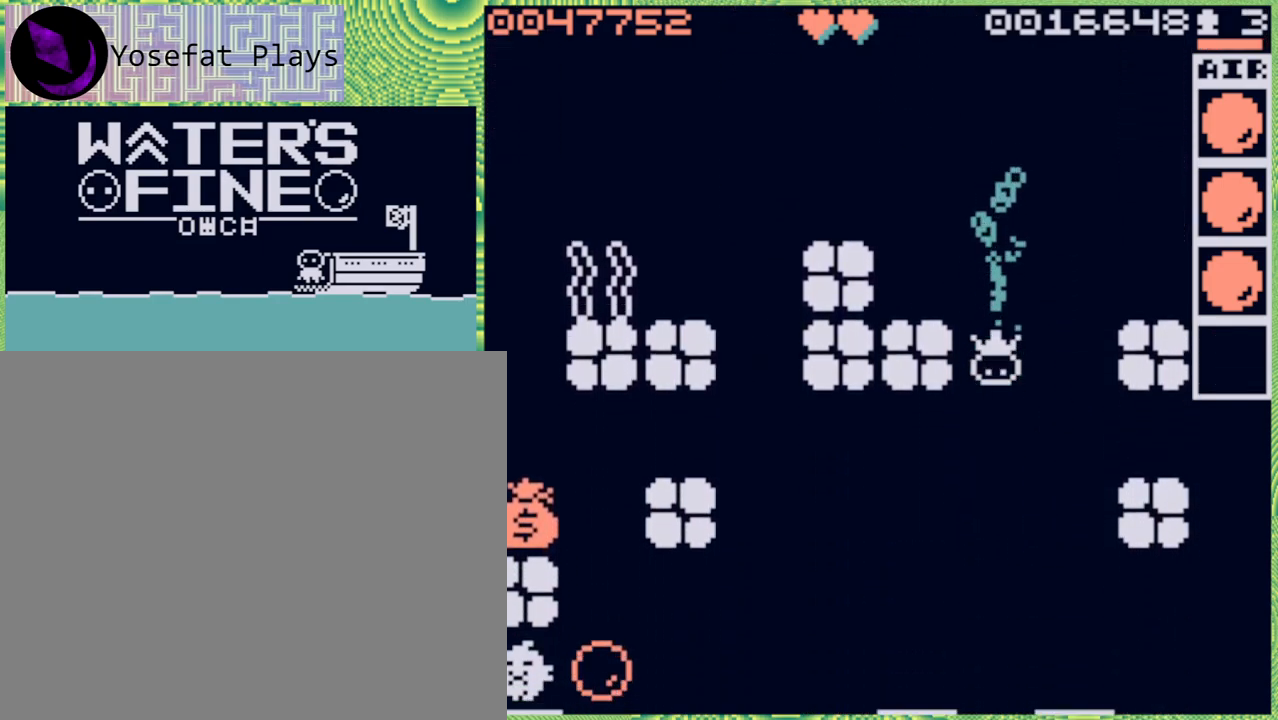
{"buttons": [], "left_stick": "left", "right_stick": "center", "events": [[67, "B", "up"], [150, "left_stick", "center"], [267, "left_stick", "left"], [317, "B", "down"], [450, "B", "up"]]}
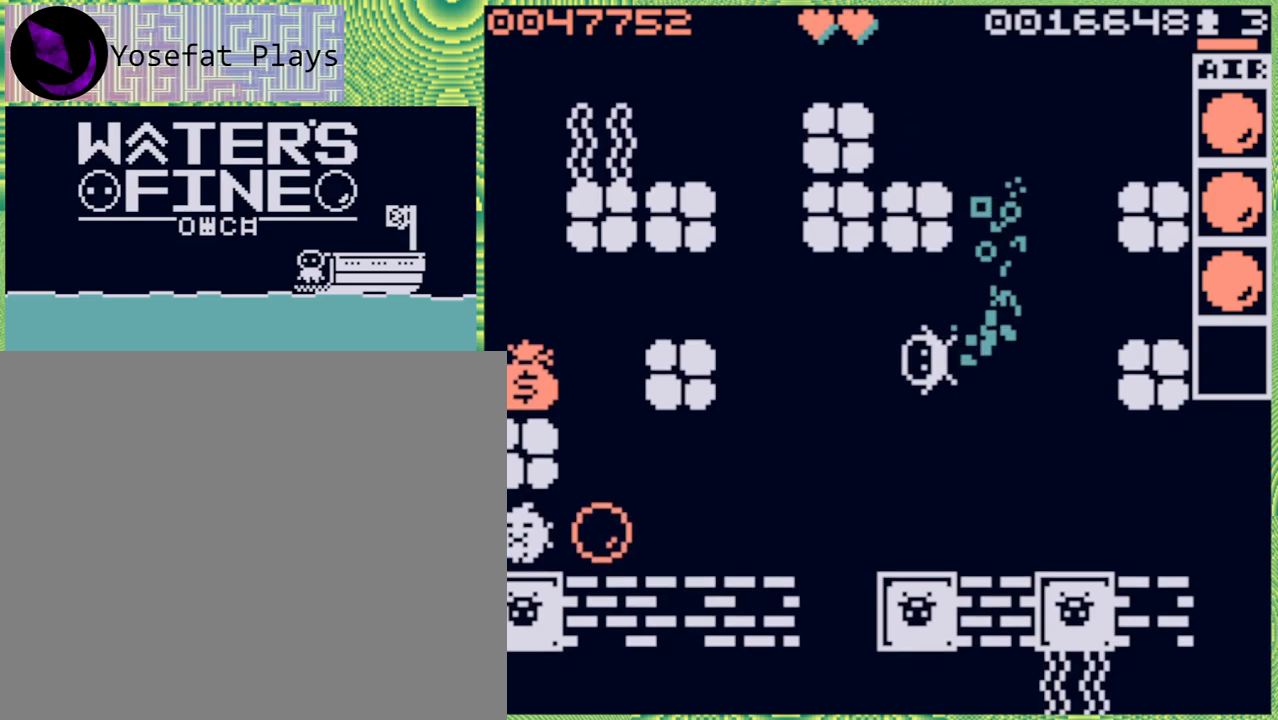
{"buttons": [], "left_stick": "center", "right_stick": "center", "events": [[150, "left_stick", "up"], [217, "B", "down"], [333, "B", "up"], [467, "left_stick", "center"]]}